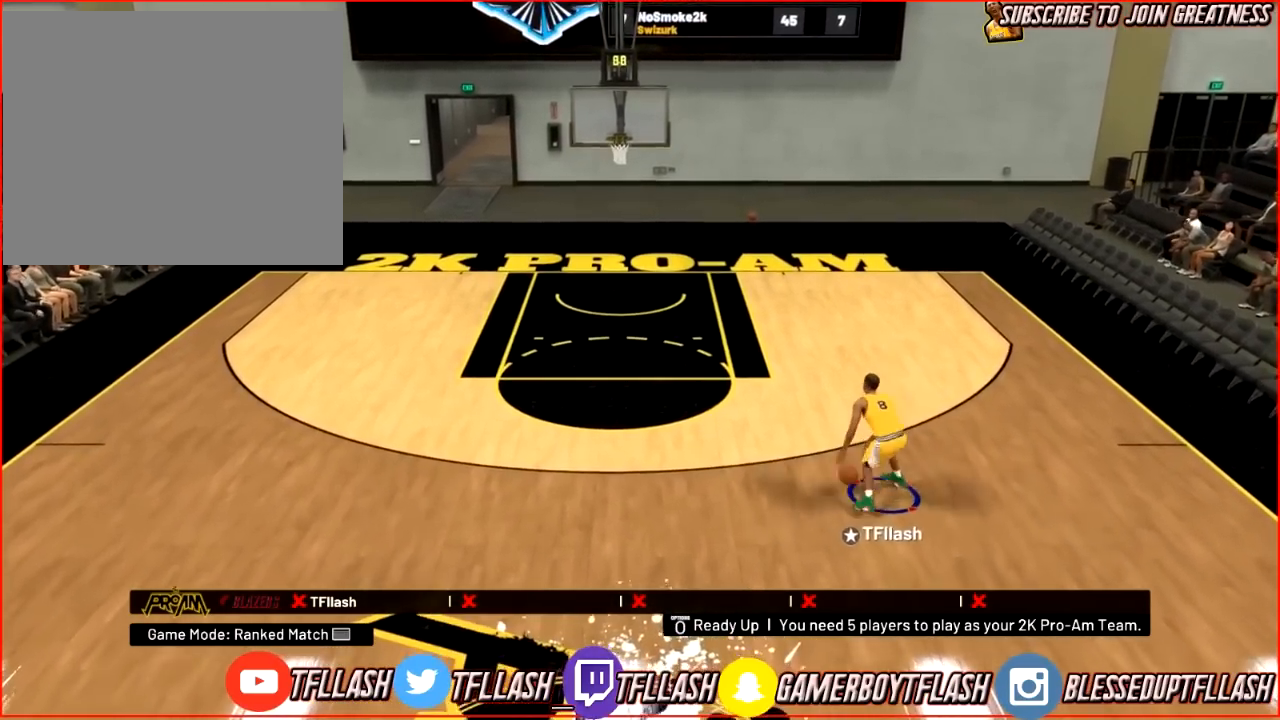
Gameplay with a controller (PlayStation layout); each line is a JSON object with the inputs held at the frame after it. "events" lists button and stick changes between this image and that frame as [ms after this image, input, new state], when the widget could be followed in between.
{"buttons": ["R2"], "left_stick": "center", "right_stick": "down", "events": [[233, "right_stick", "down"], [400, "right_stick", "center"], [467, "right_stick", "down"]]}
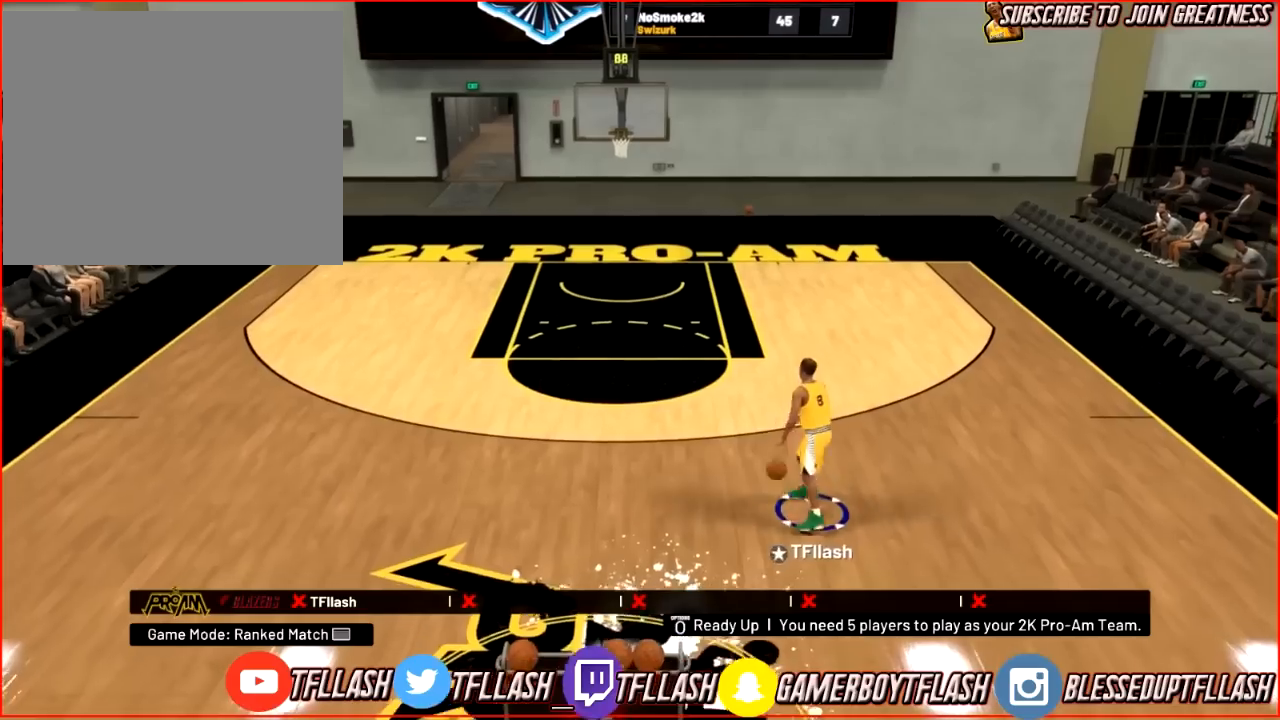
{"buttons": ["R2"], "left_stick": "center", "right_stick": "down", "events": [[134, "right_stick", "center"], [201, "right_stick", "down"]]}
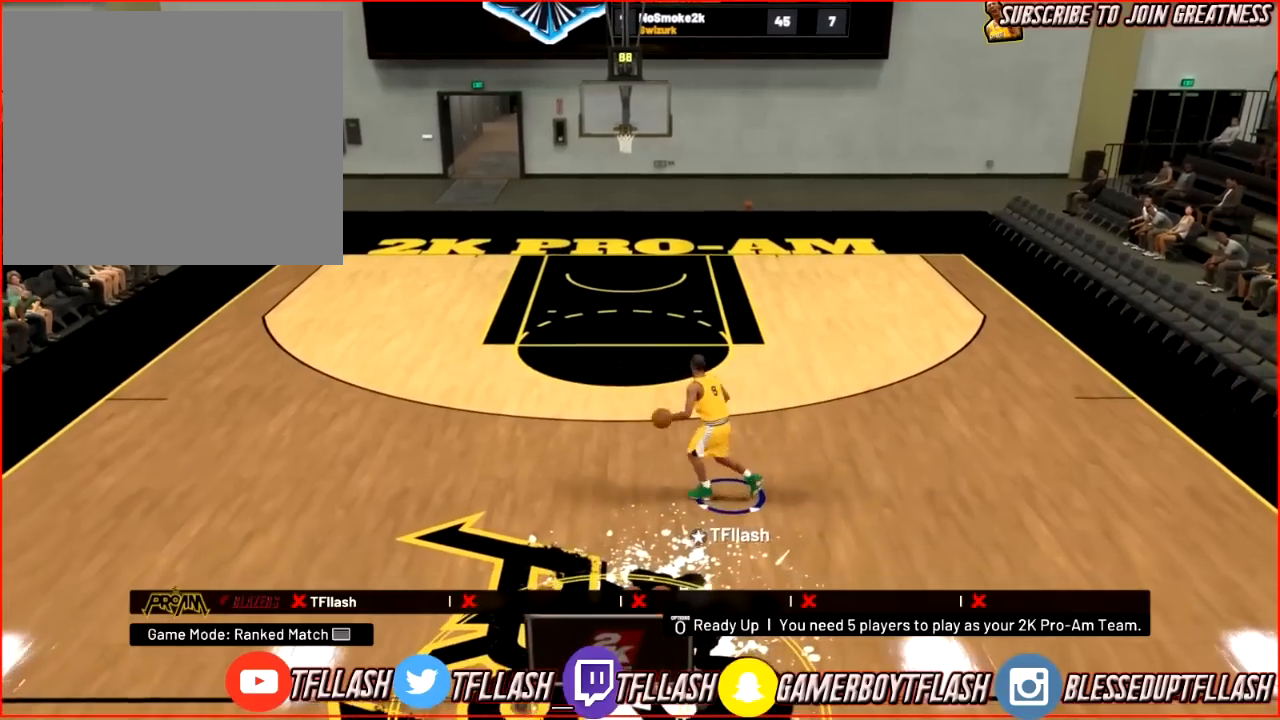
{"buttons": ["R2"], "left_stick": "center", "right_stick": "down", "events": [[67, "right_stick", "center"], [133, "right_stick", "down"]]}
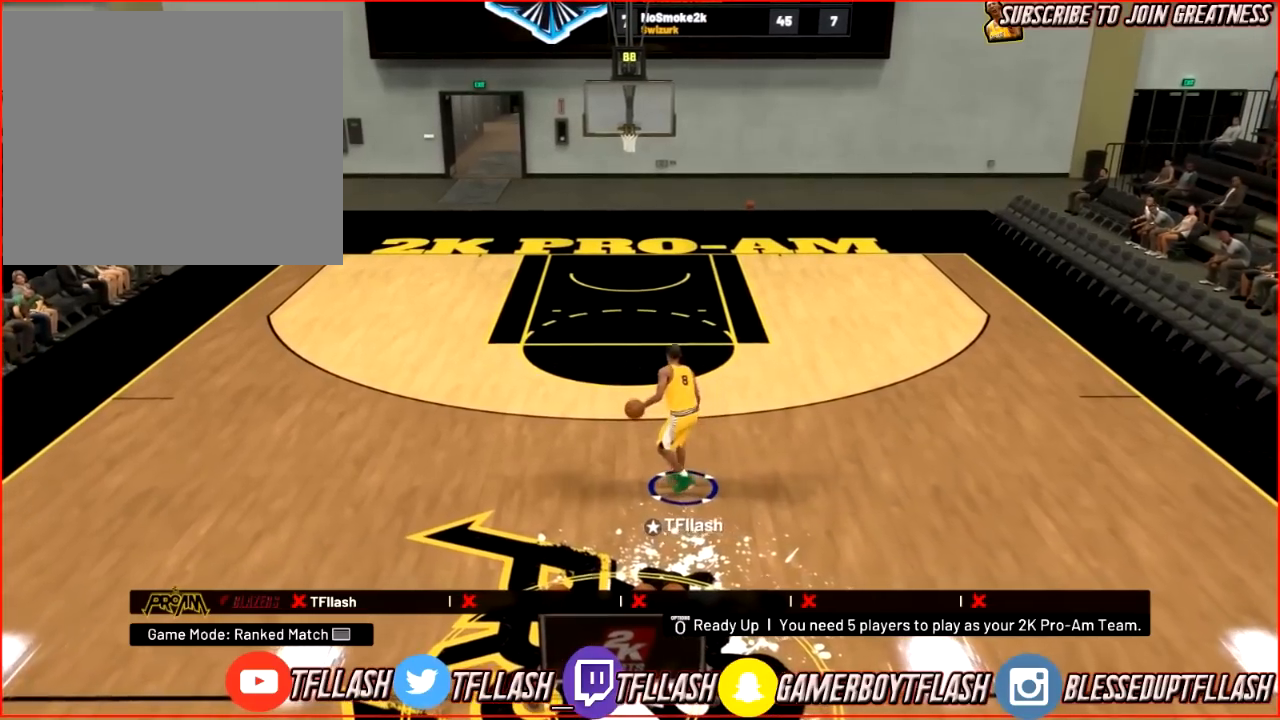
{"buttons": ["R2"], "left_stick": "center", "right_stick": "center", "events": [[34, "right_stick", "center"], [101, "right_stick", "down"], [501, "right_stick", "center"]]}
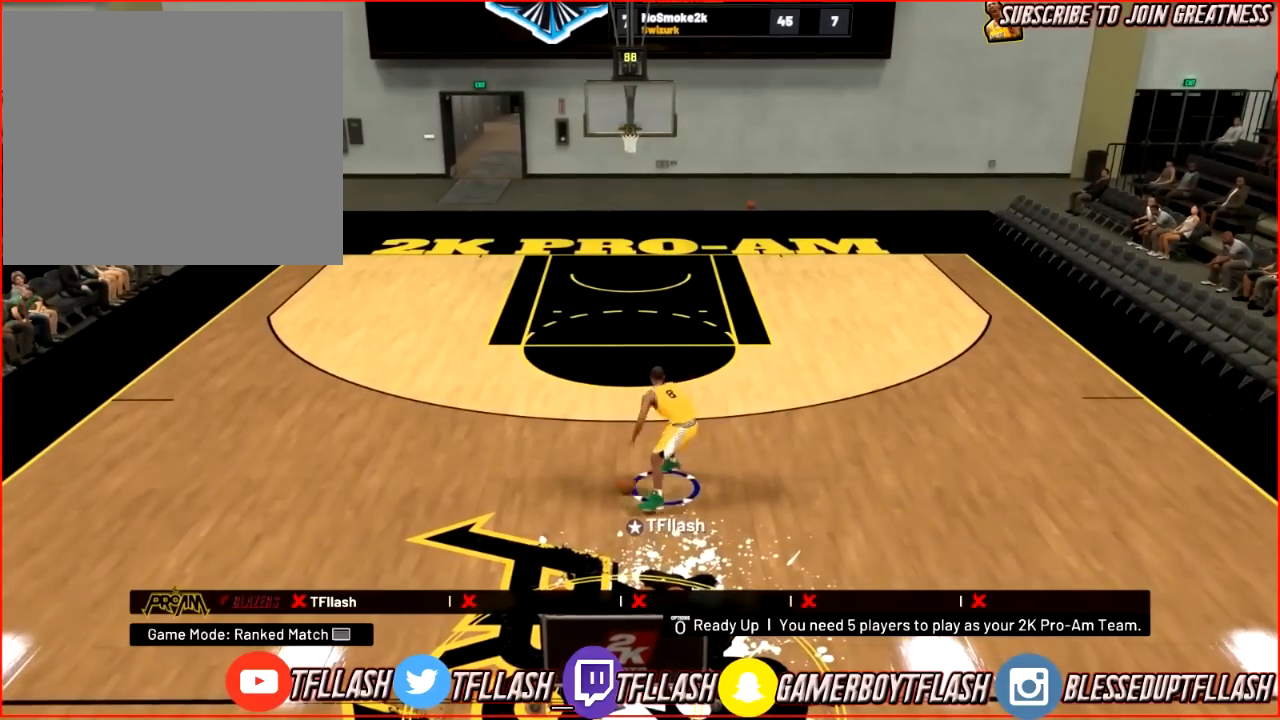
{"buttons": ["R2"], "left_stick": "center", "right_stick": "down", "events": [[100, "right_stick", "down"]]}
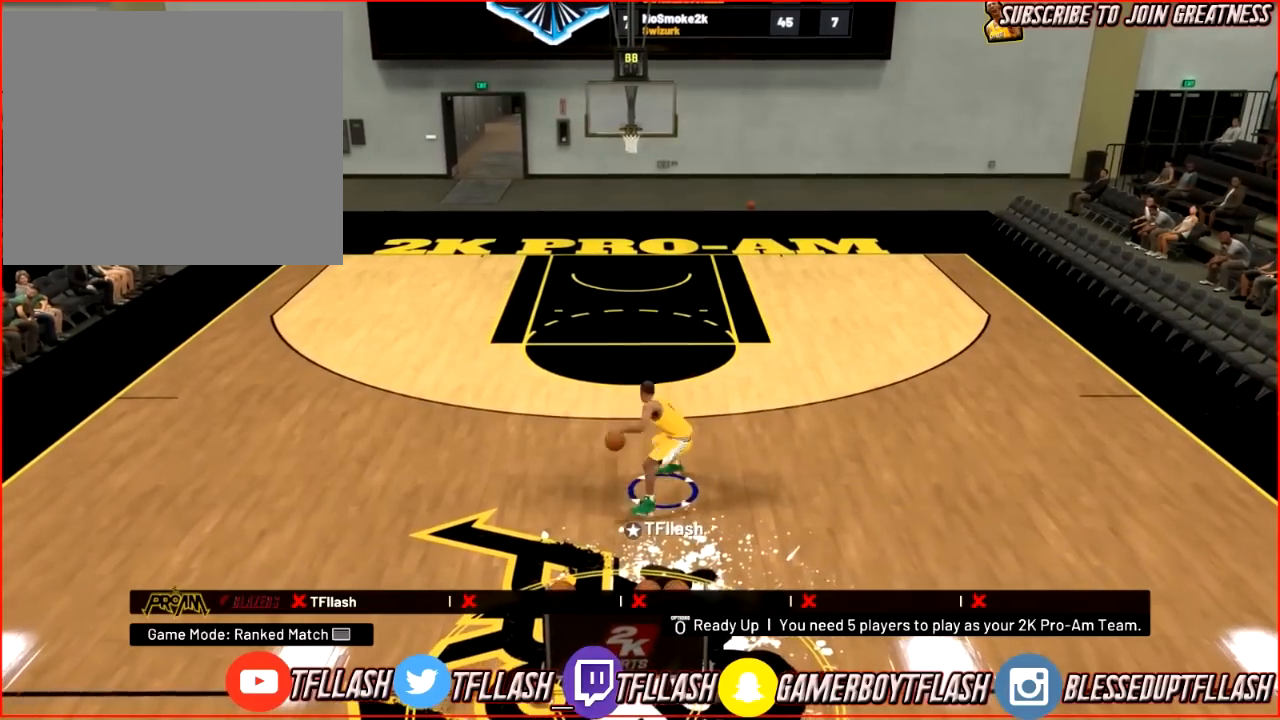
{"buttons": ["R2"], "left_stick": "center", "right_stick": "down", "events": [[234, "right_stick", "center"], [301, "right_stick", "down"]]}
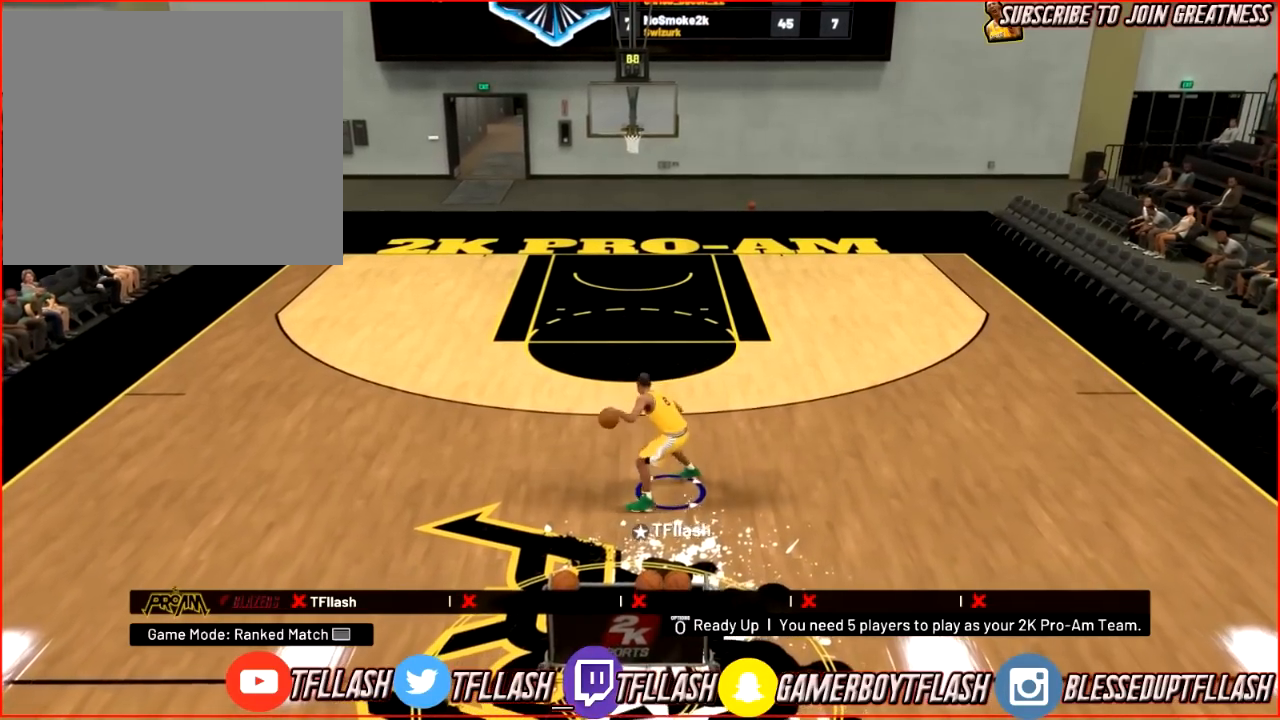
{"buttons": [], "left_stick": "center", "right_stick": "up", "events": [[267, "R2", "up"], [267, "right_stick", "center"], [400, "right_stick", "up"]]}
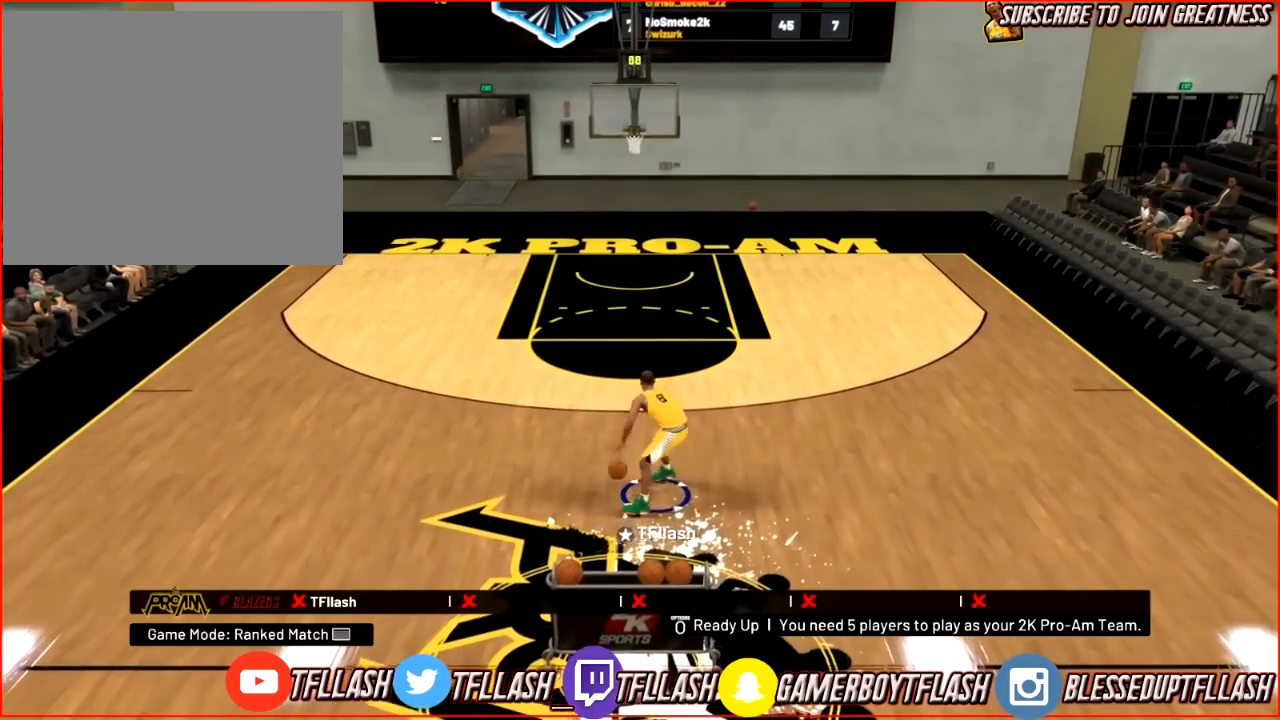
{"buttons": ["R2"], "left_stick": "center", "right_stick": "right", "events": [[67, "right_stick", "center"], [234, "R2", "down"], [234, "right_stick", "left"], [401, "right_stick", "right"]]}
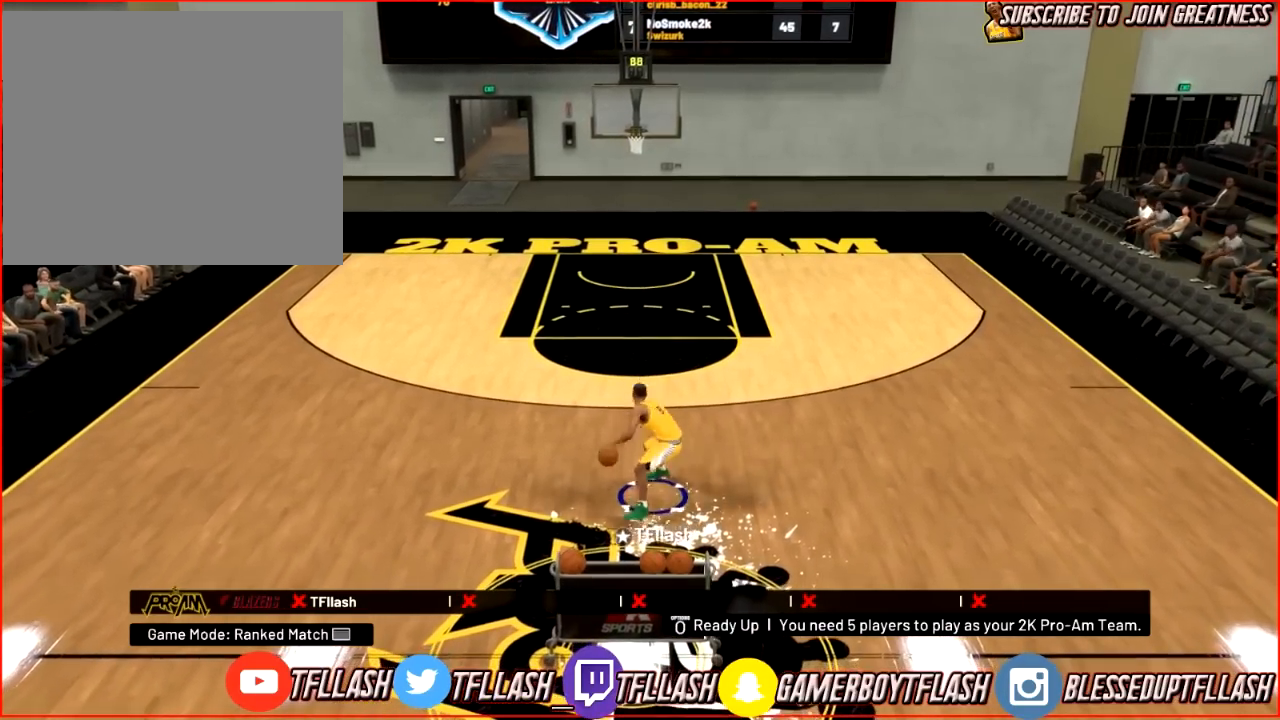
{"buttons": [], "left_stick": "center", "right_stick": "center", "events": [[67, "right_stick", "center"], [233, "right_stick", "left"], [400, "R2", "up"], [400, "right_stick", "center"]]}
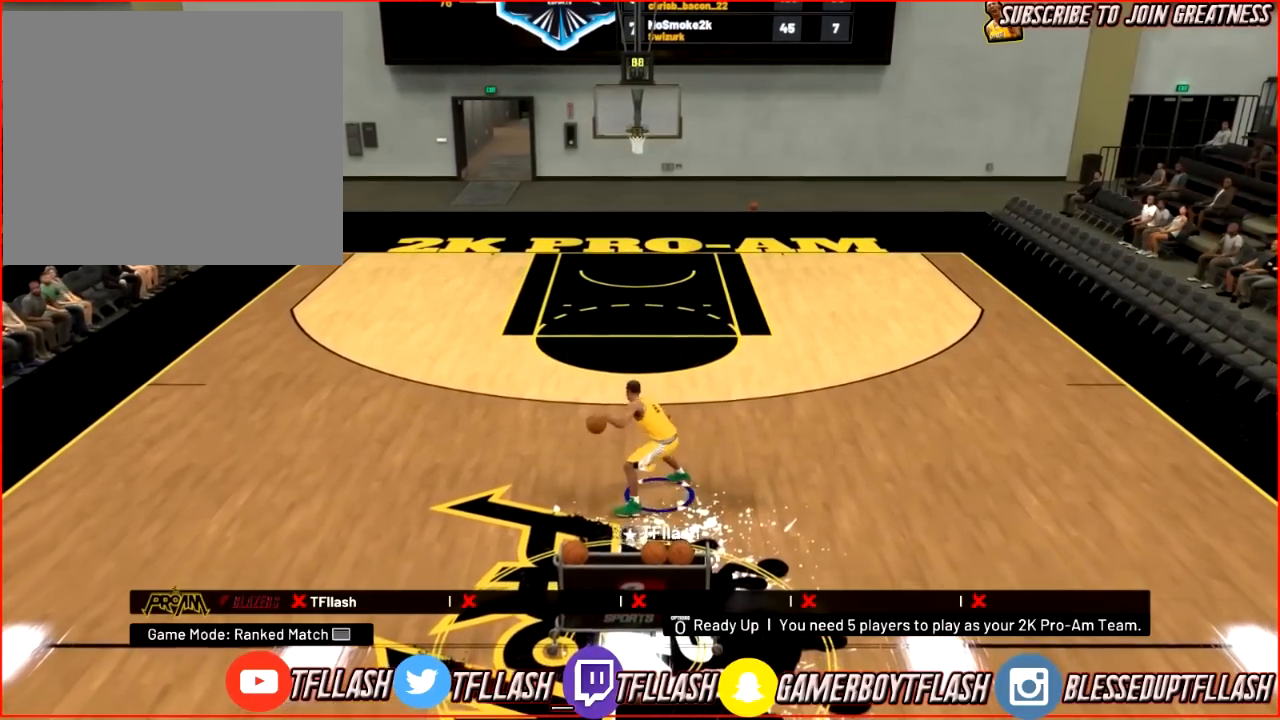
{"buttons": ["R2"], "left_stick": "center", "right_stick": "center", "events": [[134, "R2", "down"], [134, "right_stick", "down"], [301, "right_stick", "center"]]}
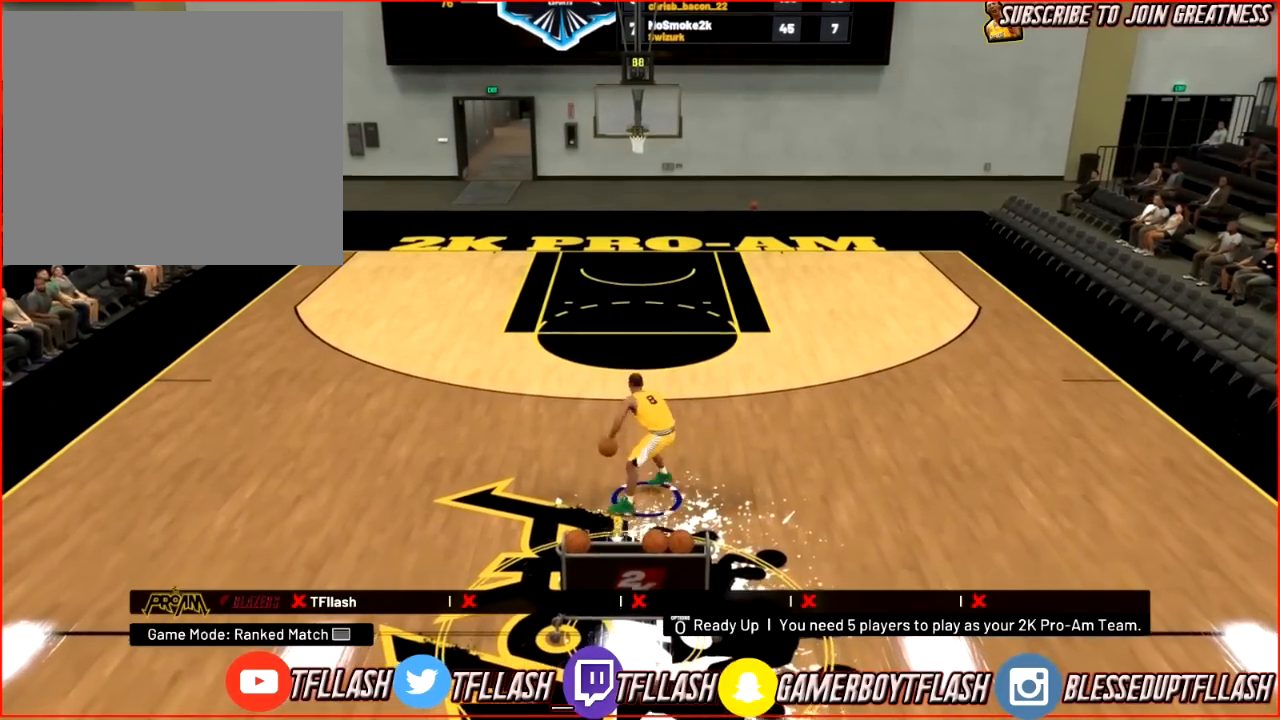
{"buttons": [], "left_stick": "center", "right_stick": "center", "events": [[300, "R2", "up"]]}
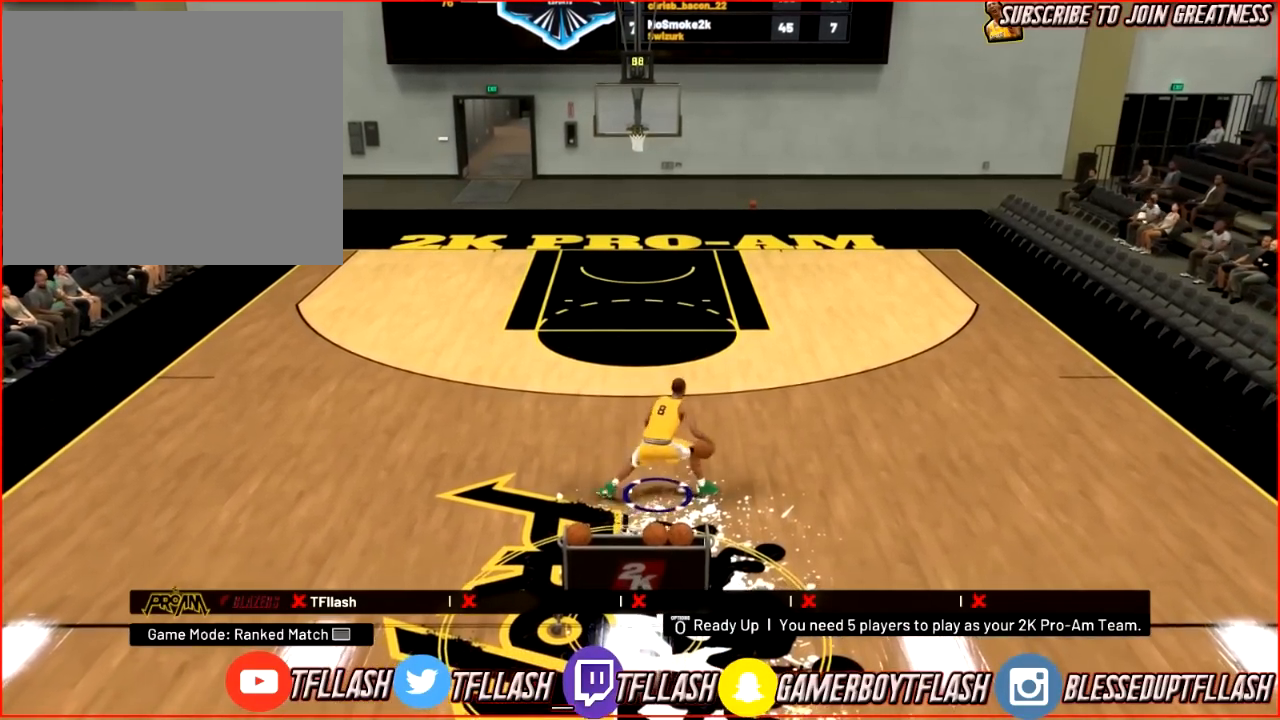
{"buttons": ["R2"], "left_stick": "center", "right_stick": "right", "events": [[34, "right_stick", "up"], [134, "right_stick", "center"], [267, "R2", "down"], [267, "right_stick", "left"], [401, "right_stick", "right"]]}
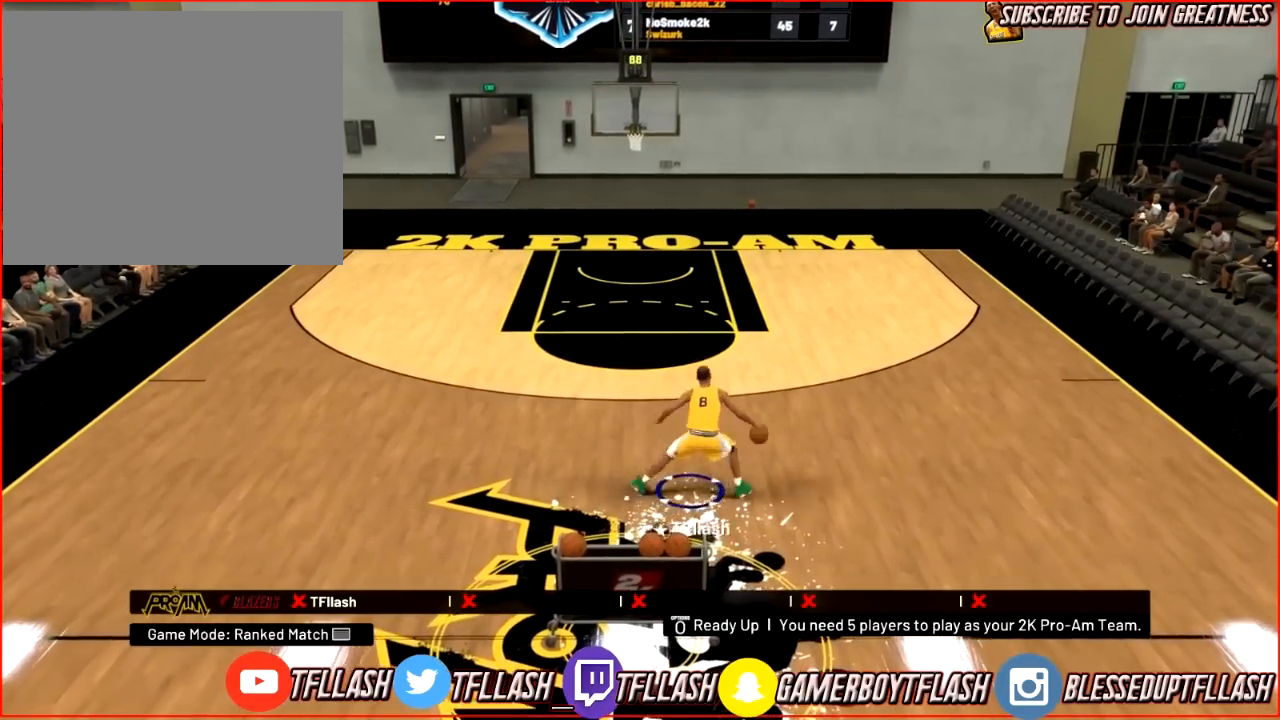
{"buttons": [], "left_stick": "center", "right_stick": "right", "events": [[67, "right_stick", "center"], [167, "R2", "up"], [233, "right_stick", "left"], [467, "right_stick", "right"]]}
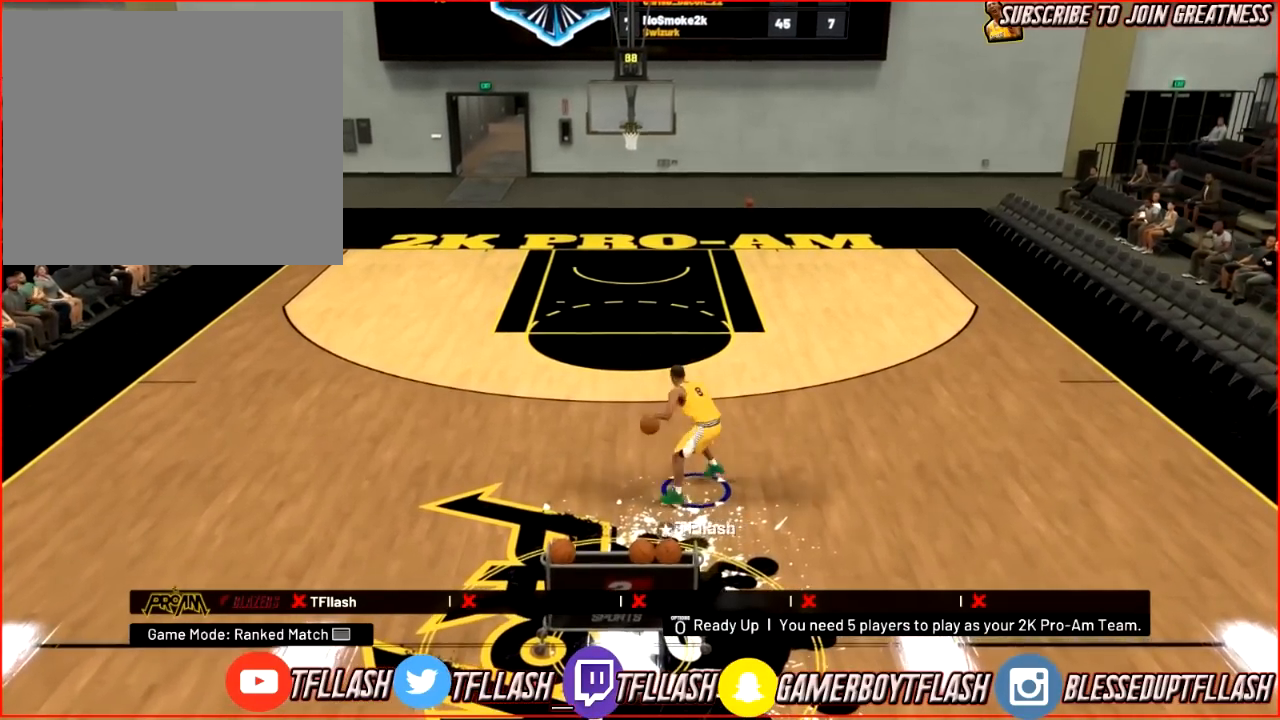
{"buttons": [], "left_stick": "center", "right_stick": "center", "events": [[201, "right_stick", "center"]]}
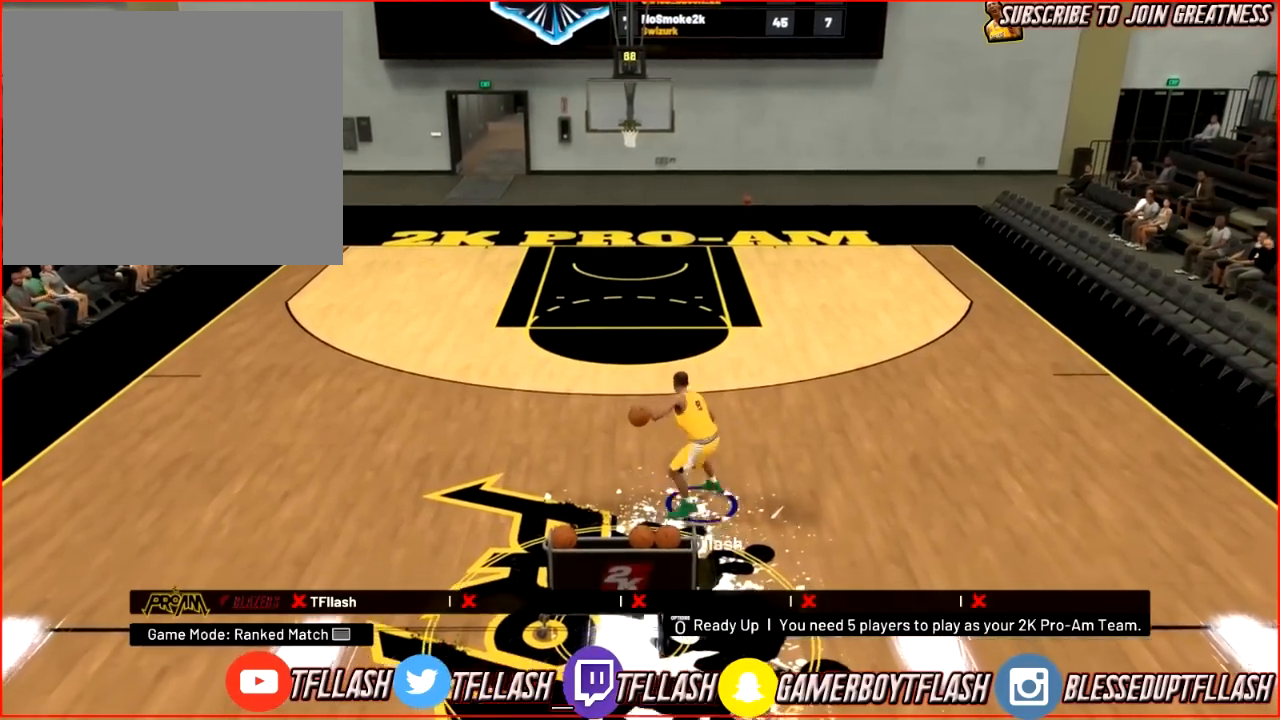
{"buttons": [], "left_stick": "center", "right_stick": "center", "events": [[67, "R2", "down"], [100, "right_stick", "down"], [233, "R2", "up"], [233, "right_stick", "center"]]}
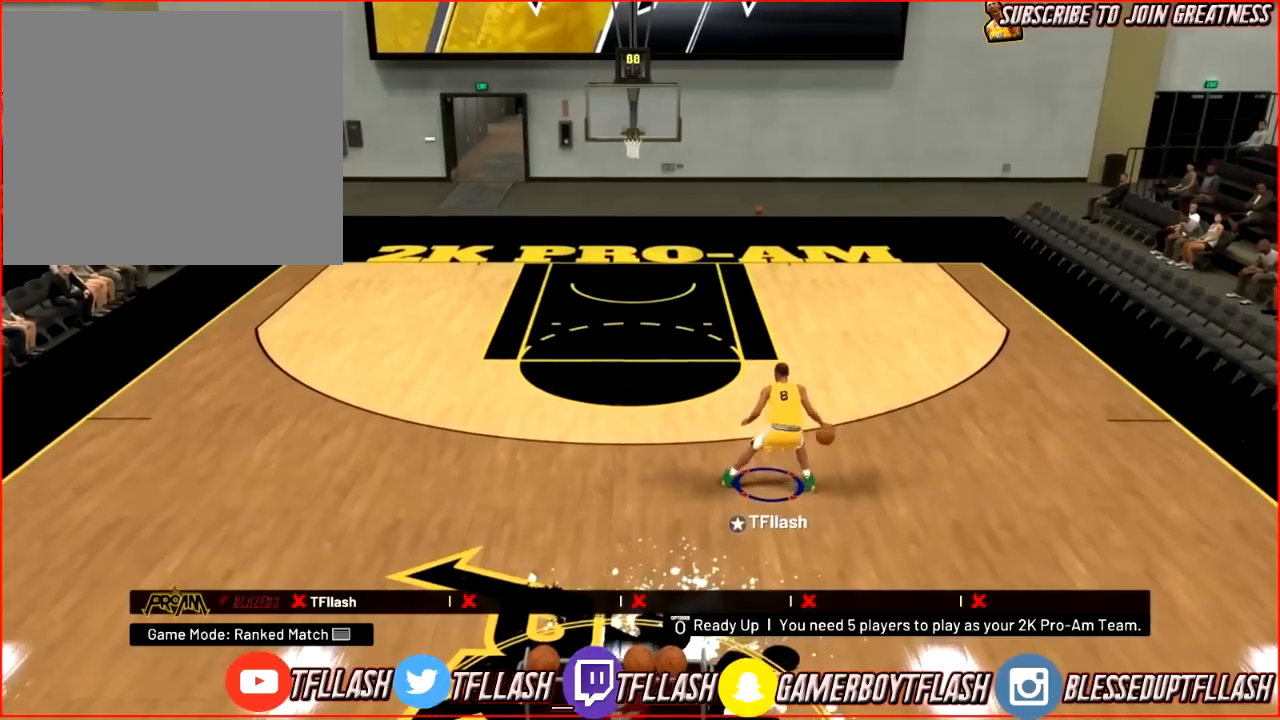
{"buttons": [], "left_stick": "center", "right_stick": "center", "events": []}
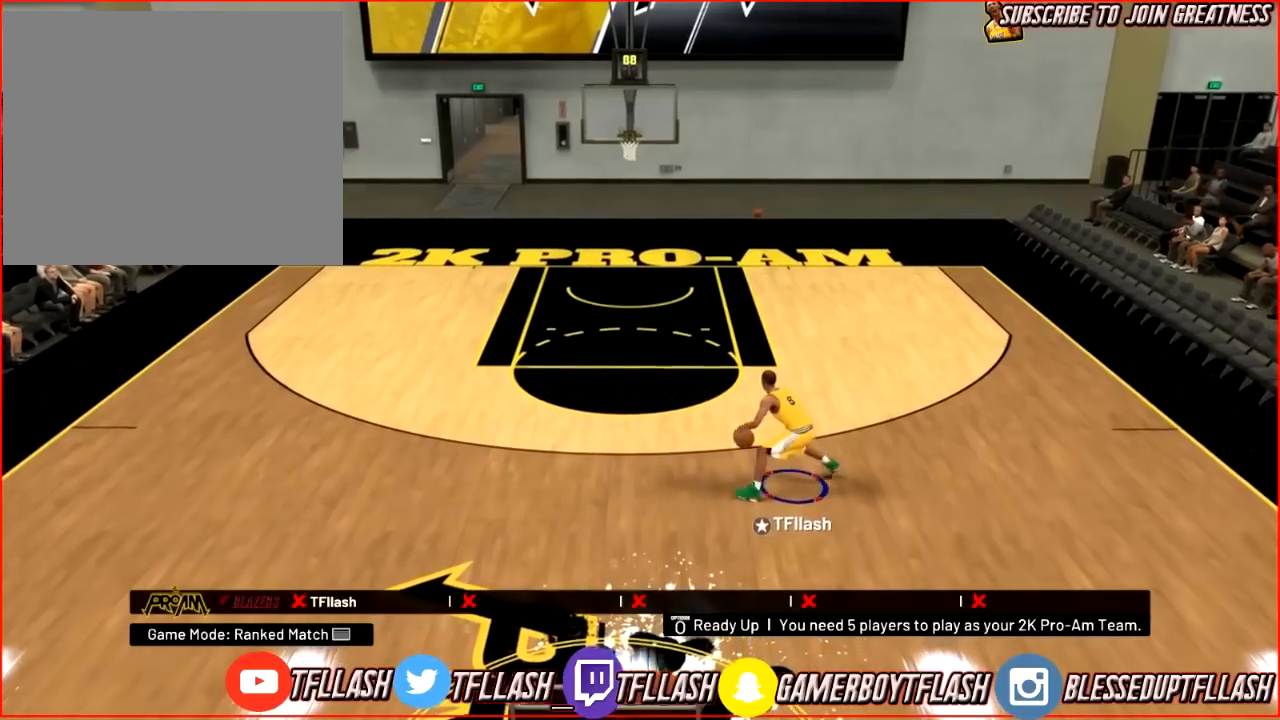
{"buttons": [], "left_stick": "center", "right_stick": "center", "events": []}
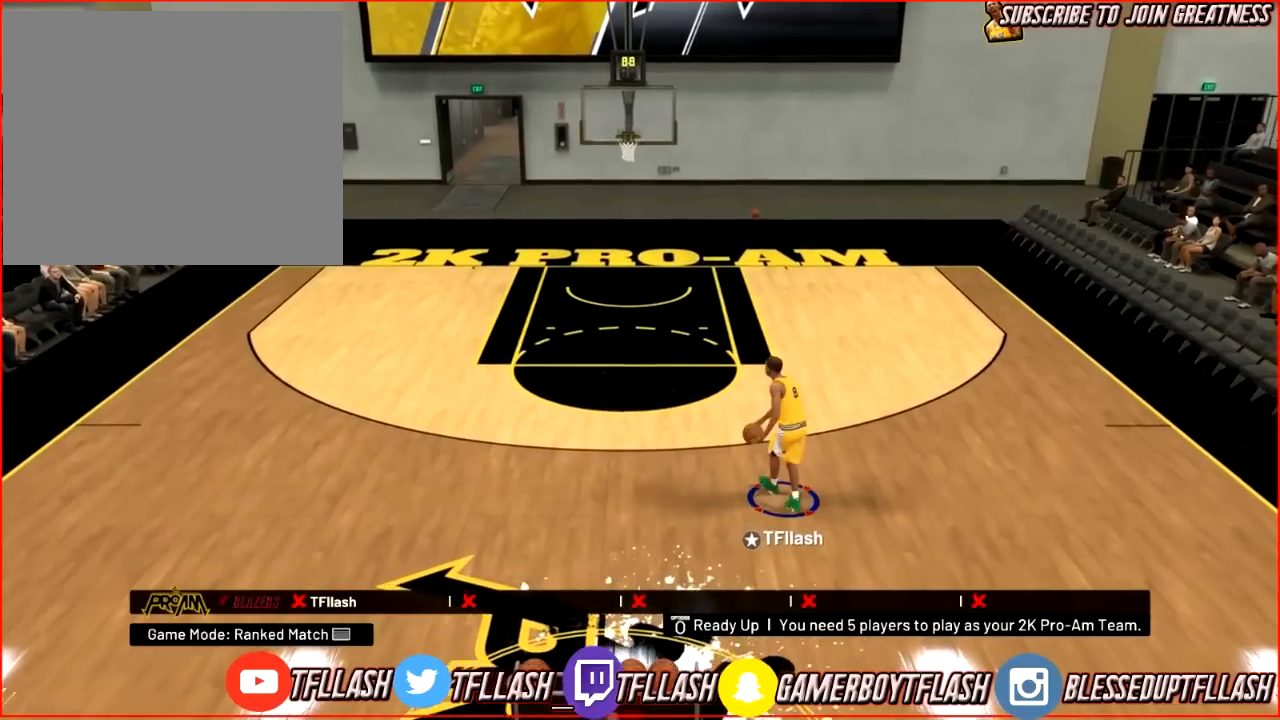
{"buttons": [], "left_stick": "center", "right_stick": "center", "events": []}
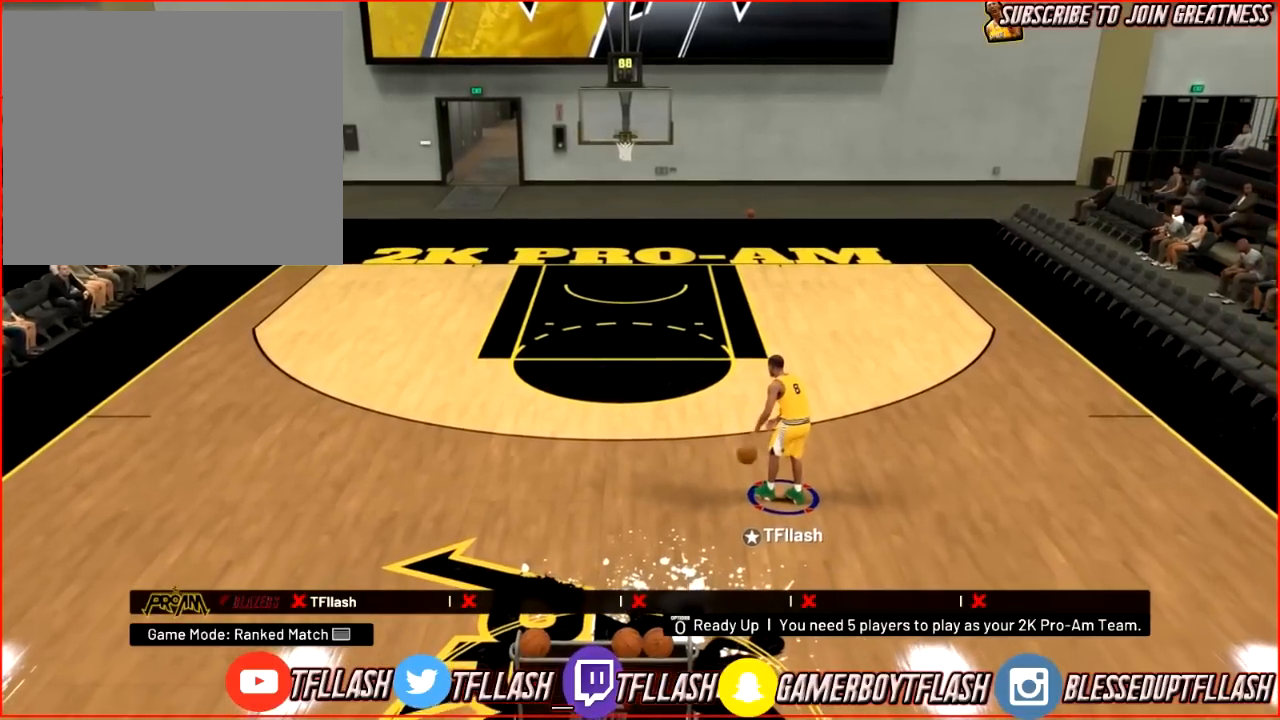
{"buttons": [], "left_stick": "center", "right_stick": "center", "events": []}
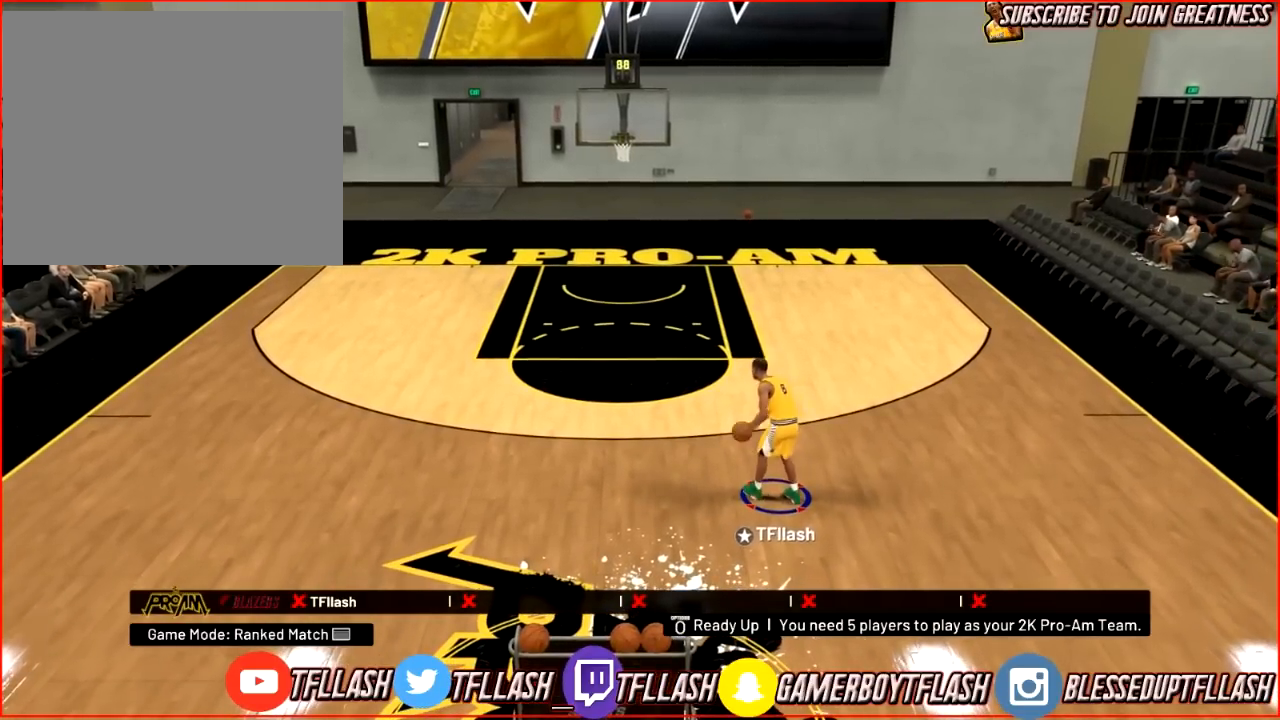
{"buttons": [], "left_stick": "center", "right_stick": "center", "events": []}
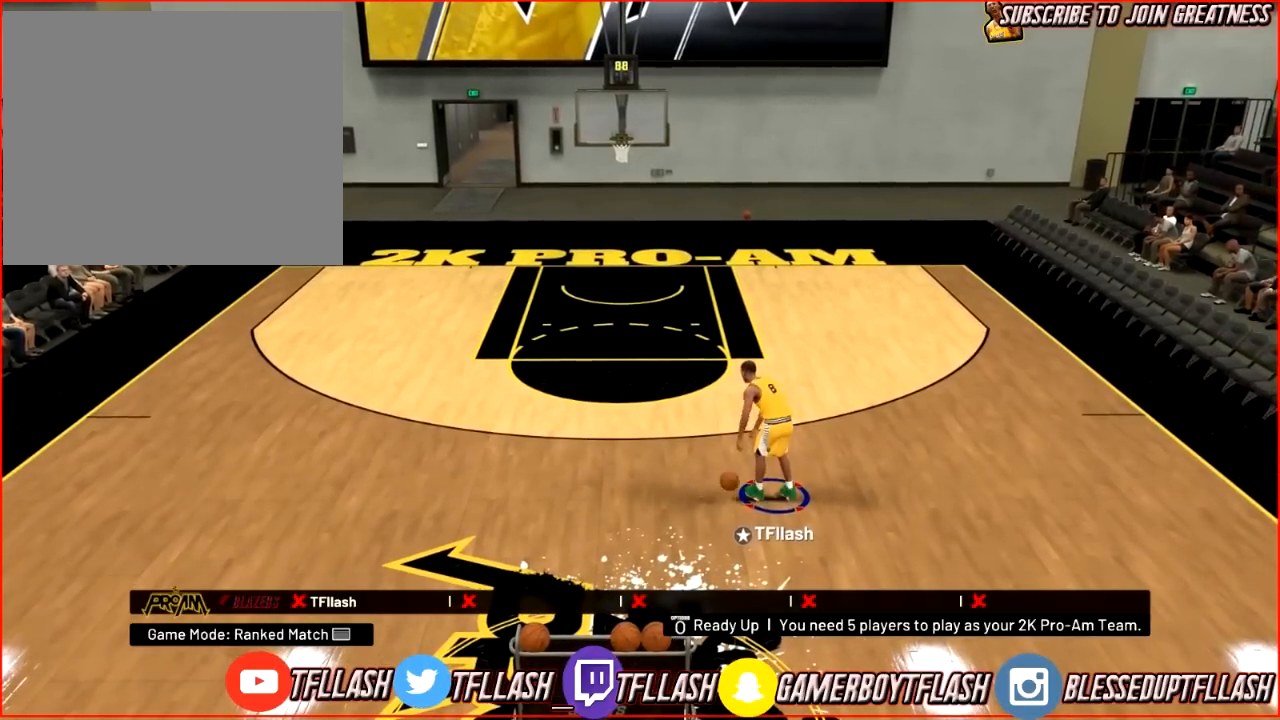
{"buttons": [], "left_stick": "center", "right_stick": "center", "events": []}
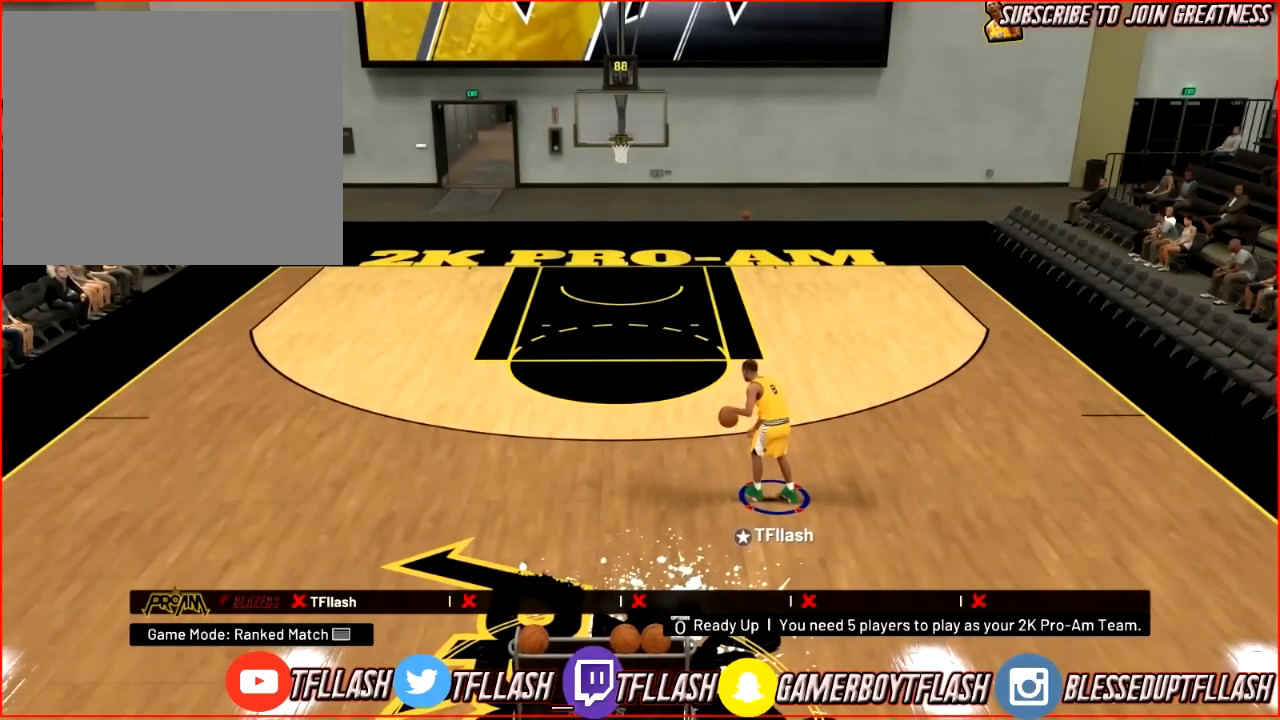
{"buttons": [], "left_stick": "center", "right_stick": "center", "events": []}
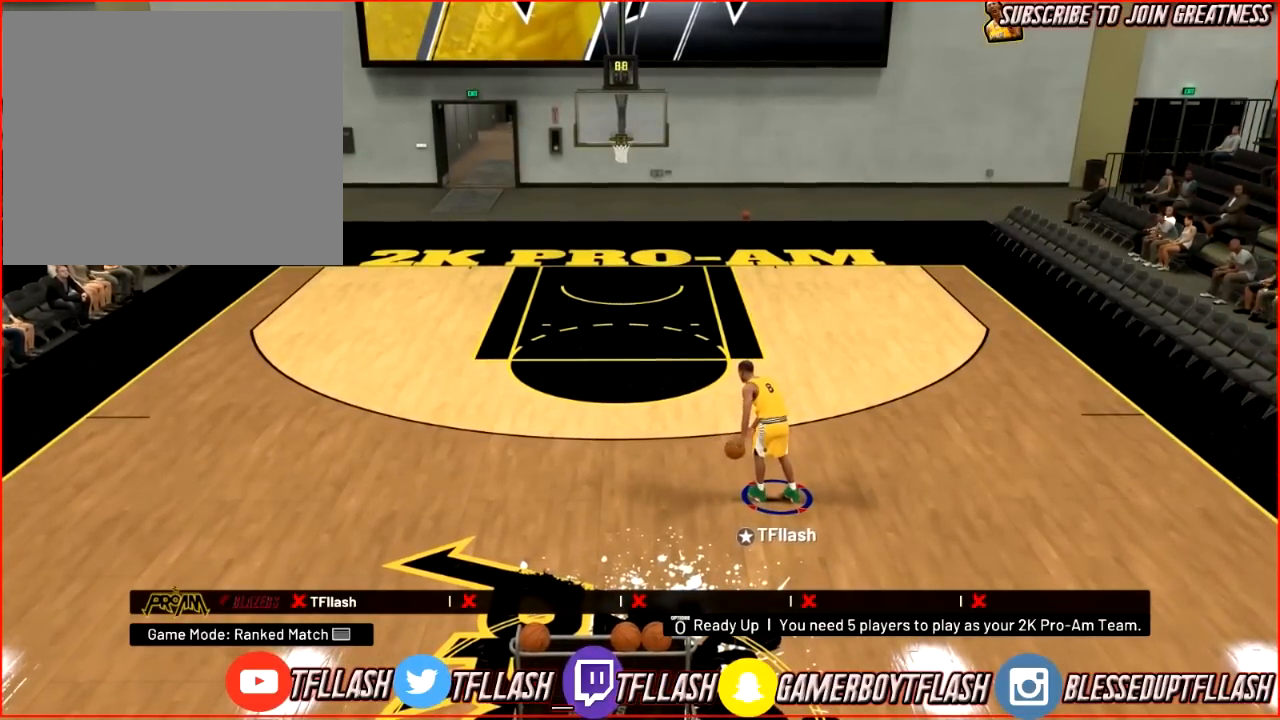
{"buttons": ["R2"], "left_stick": "center", "right_stick": "down", "events": [[167, "R2", "down"], [200, "right_stick", "down"], [367, "right_stick", "center"], [434, "right_stick", "down"]]}
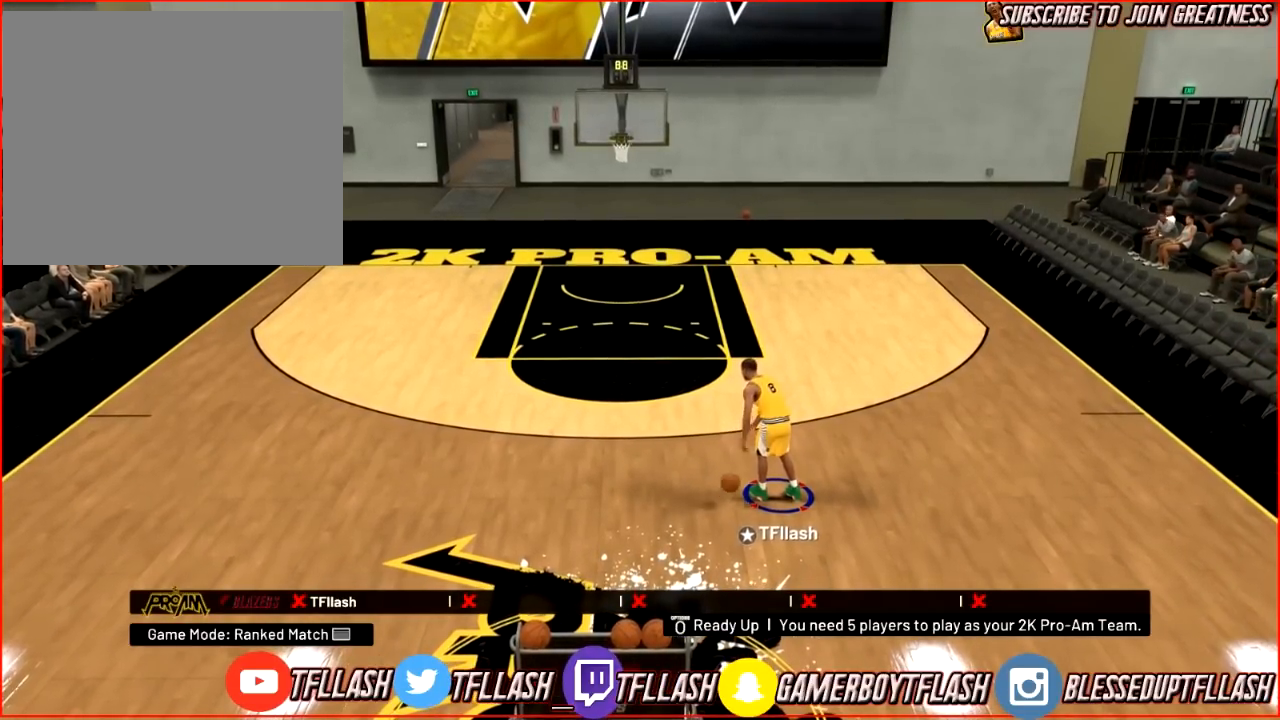
{"buttons": ["R2"], "left_stick": "center", "right_stick": "down", "events": [[101, "right_stick", "center"], [167, "right_stick", "down"], [367, "right_stick", "center"], [468, "right_stick", "down"]]}
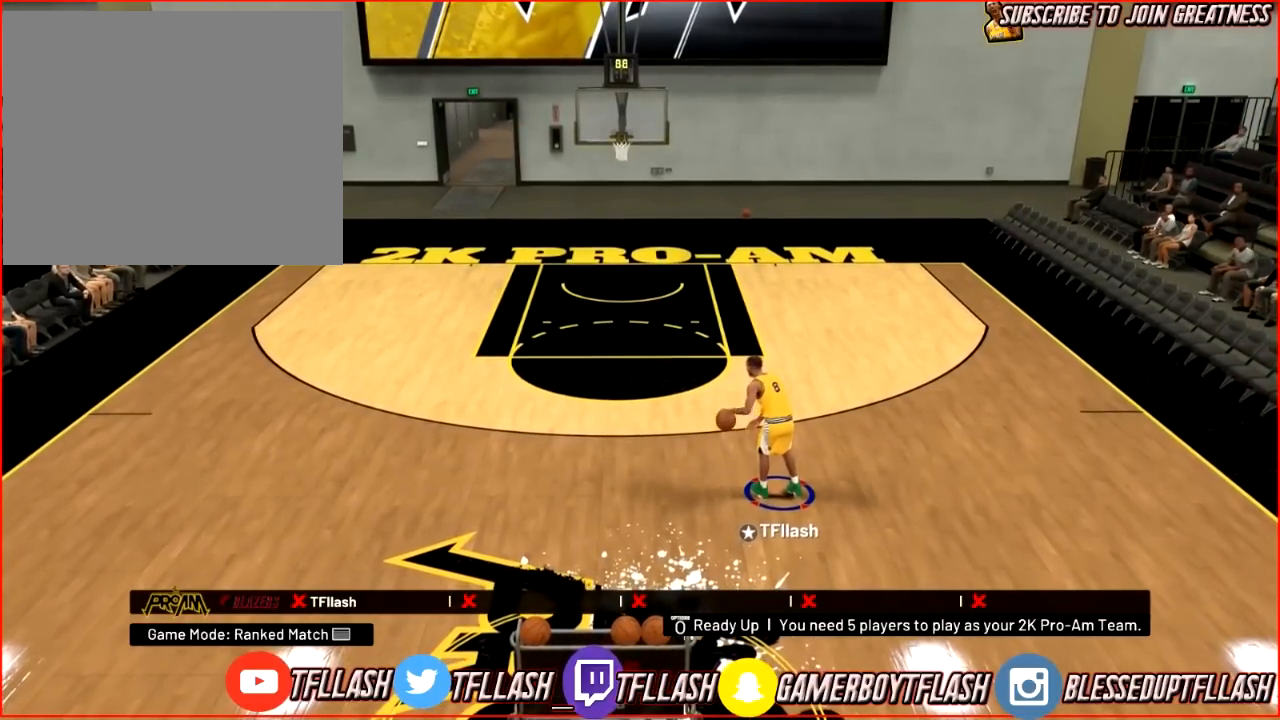
{"buttons": ["R2"], "left_stick": "center", "right_stick": "down", "events": [[133, "right_stick", "center"], [200, "right_stick", "down"], [367, "right_stick", "center"], [434, "right_stick", "down"]]}
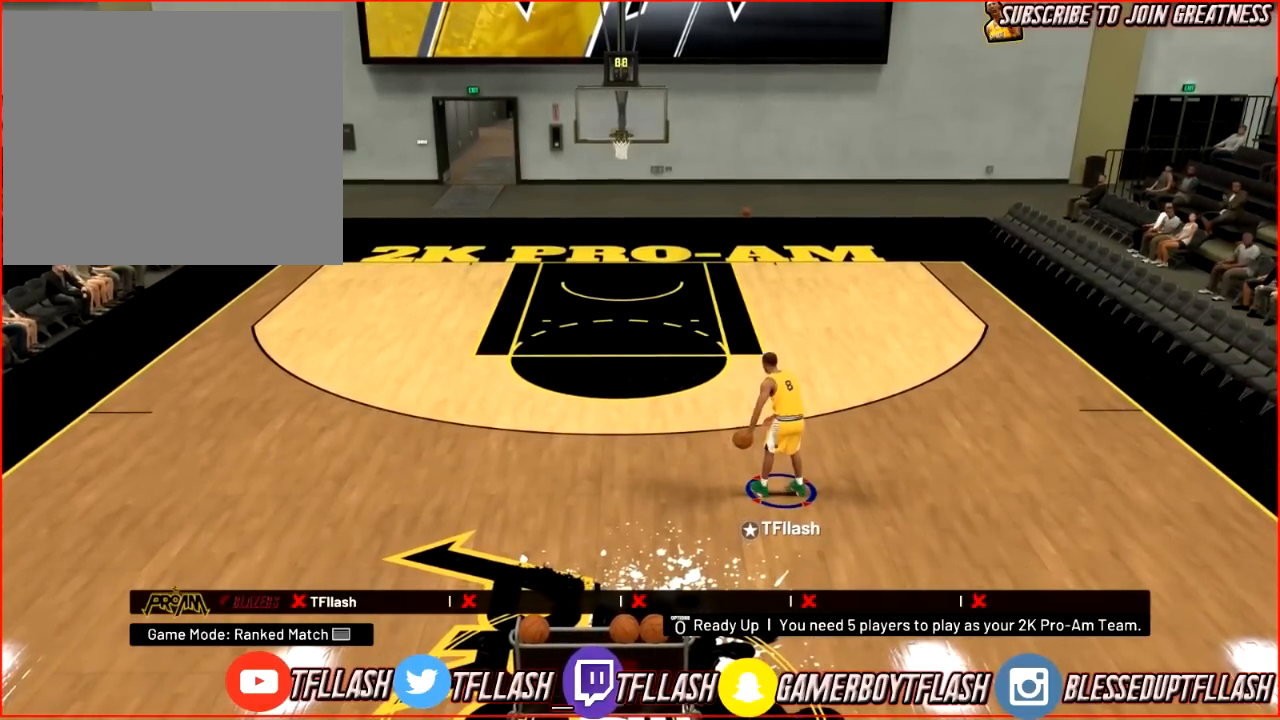
{"buttons": ["R2"], "left_stick": "center", "right_stick": "down", "events": [[134, "right_stick", "center"], [201, "right_stick", "down"]]}
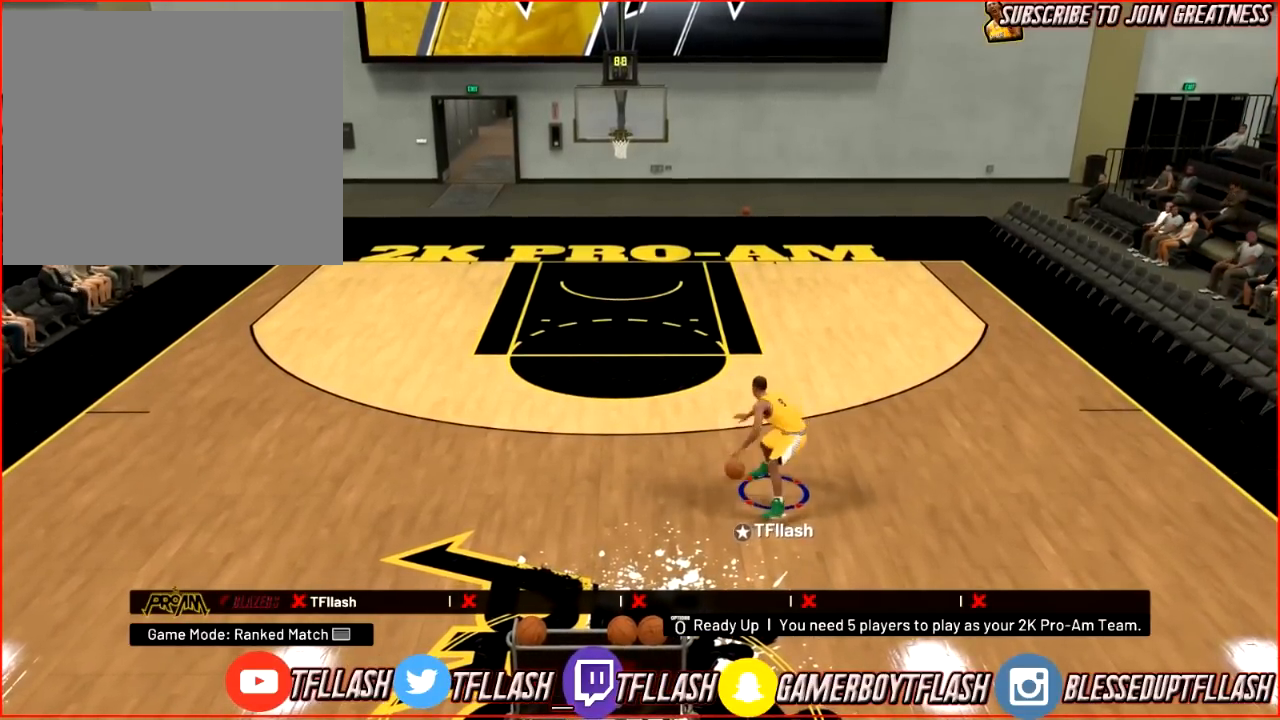
{"buttons": [], "left_stick": "center", "right_stick": "center", "events": [[367, "R2", "up"], [367, "right_stick", "center"]]}
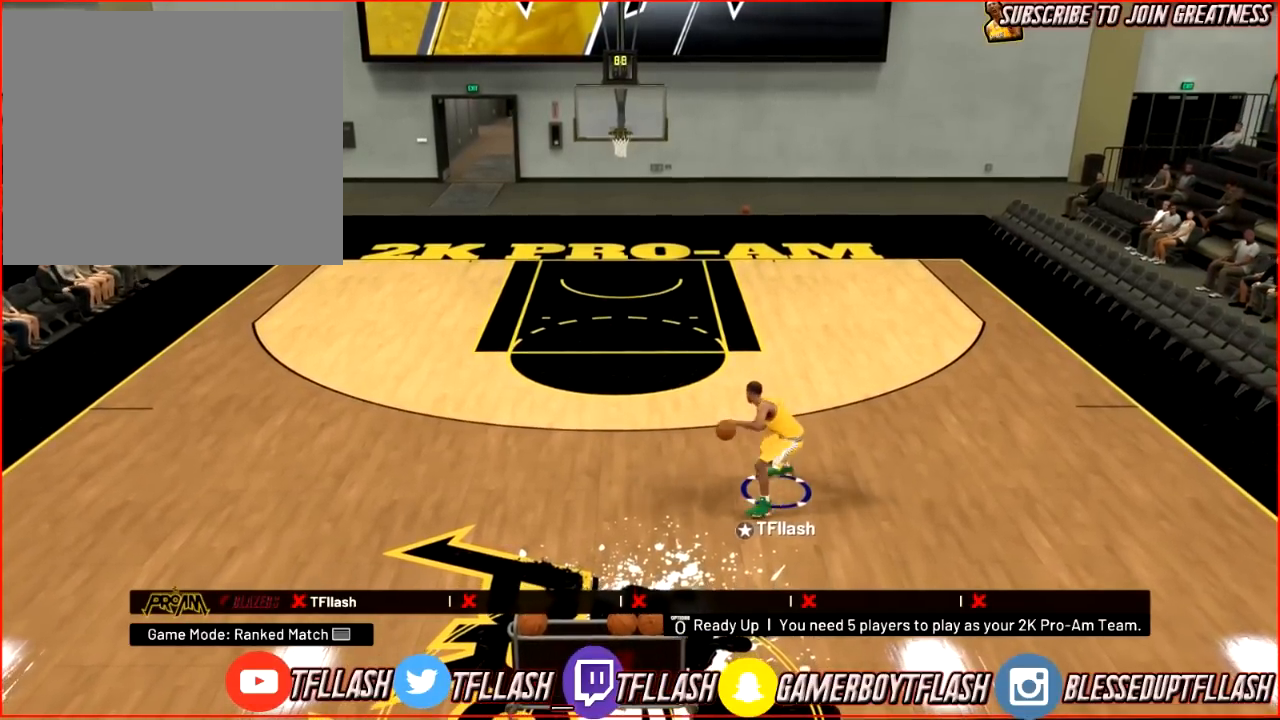
{"buttons": ["R2"], "left_stick": "center", "right_stick": "left", "events": [[67, "right_stick", "up"], [201, "right_stick", "center"], [468, "R2", "down"], [468, "right_stick", "left"]]}
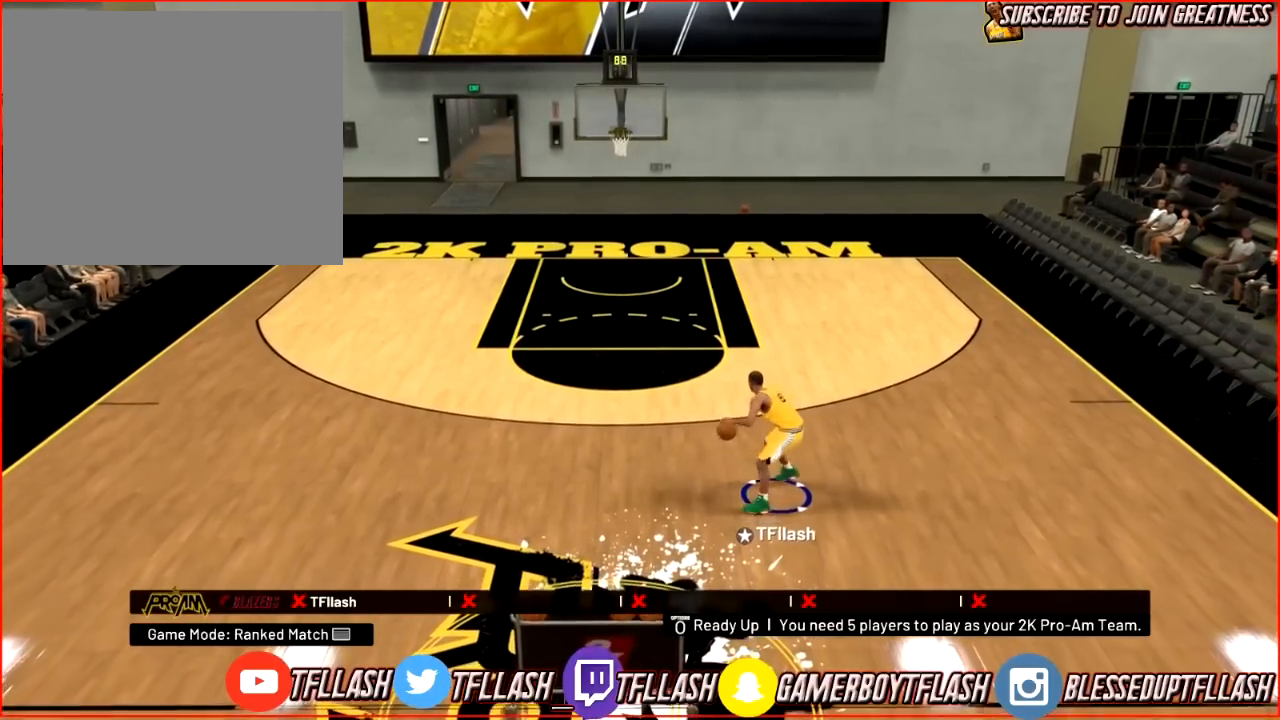
{"buttons": [], "left_stick": "center", "right_stick": "center", "events": [[200, "right_stick", "right"], [400, "right_stick", "center"], [500, "R2", "up"]]}
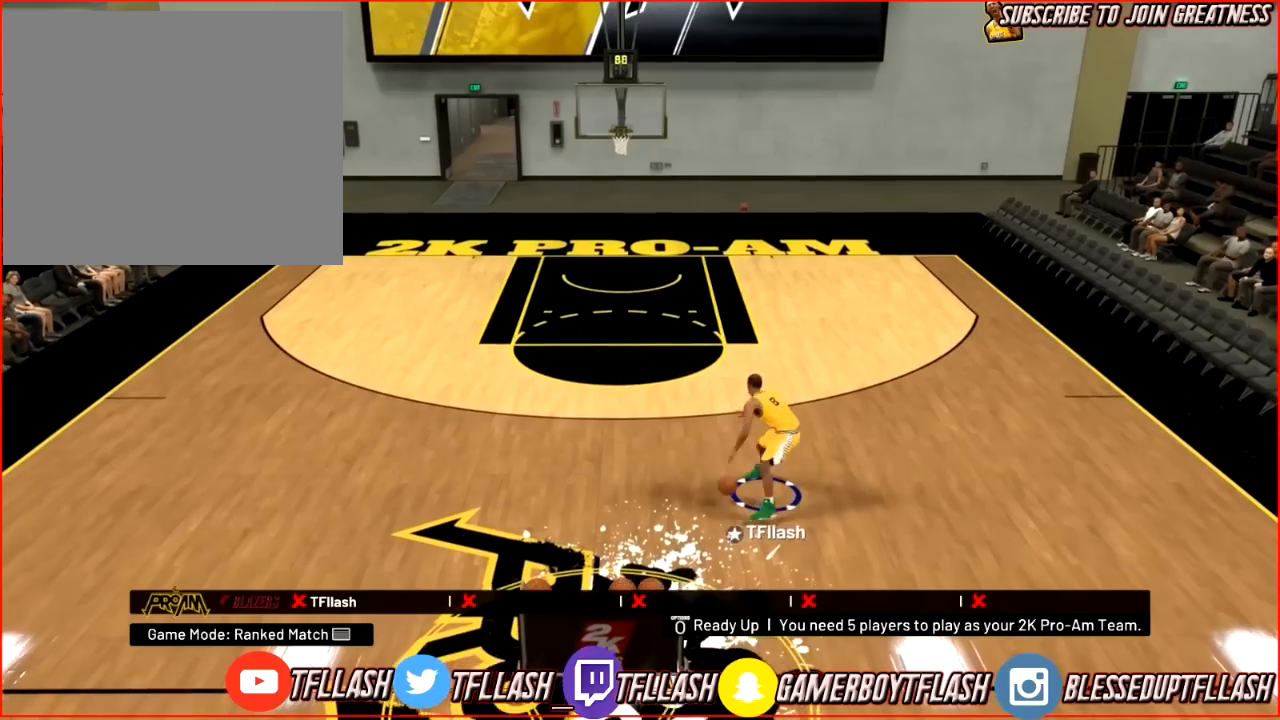
{"buttons": ["R2"], "left_stick": "center", "right_stick": "center", "events": [[34, "right_stick", "left"], [167, "right_stick", "center"], [434, "R2", "down"]]}
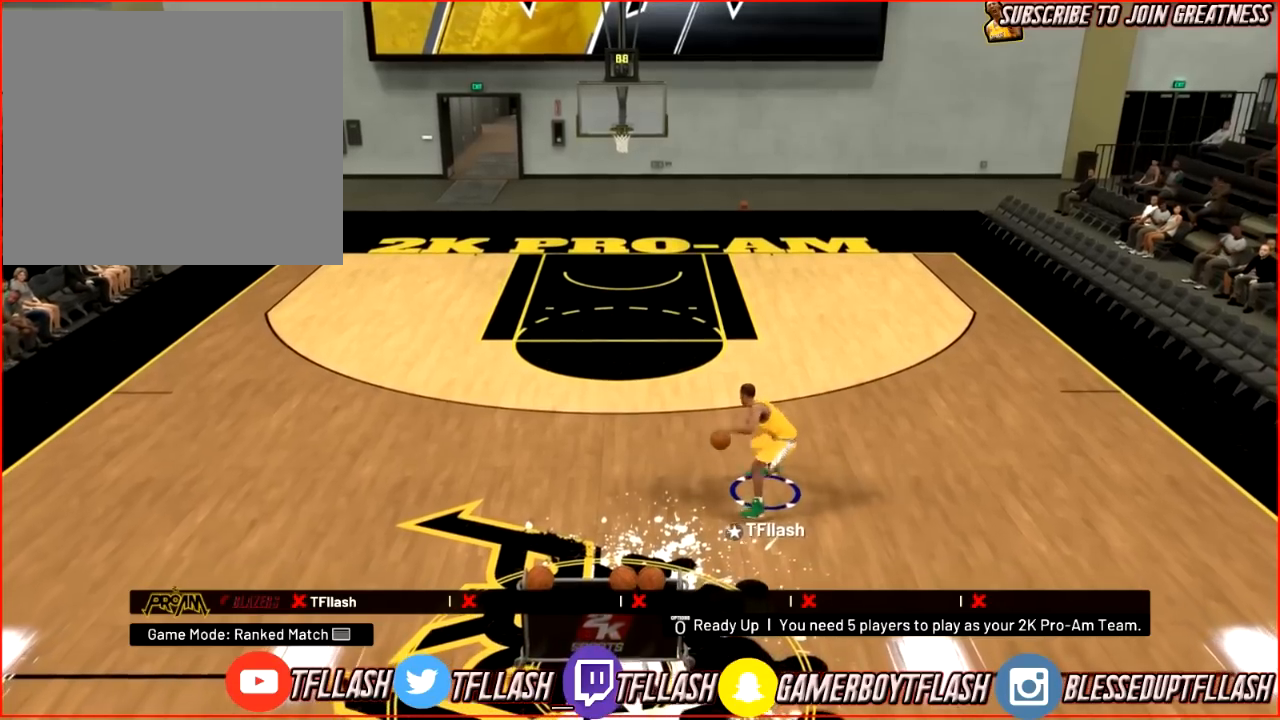
{"buttons": [], "left_stick": "center", "right_stick": "center", "events": [[33, "left_stick", "up-left"], [67, "right_stick", "right"], [200, "right_stick", "center"], [334, "R2", "up"], [467, "left_stick", "center"]]}